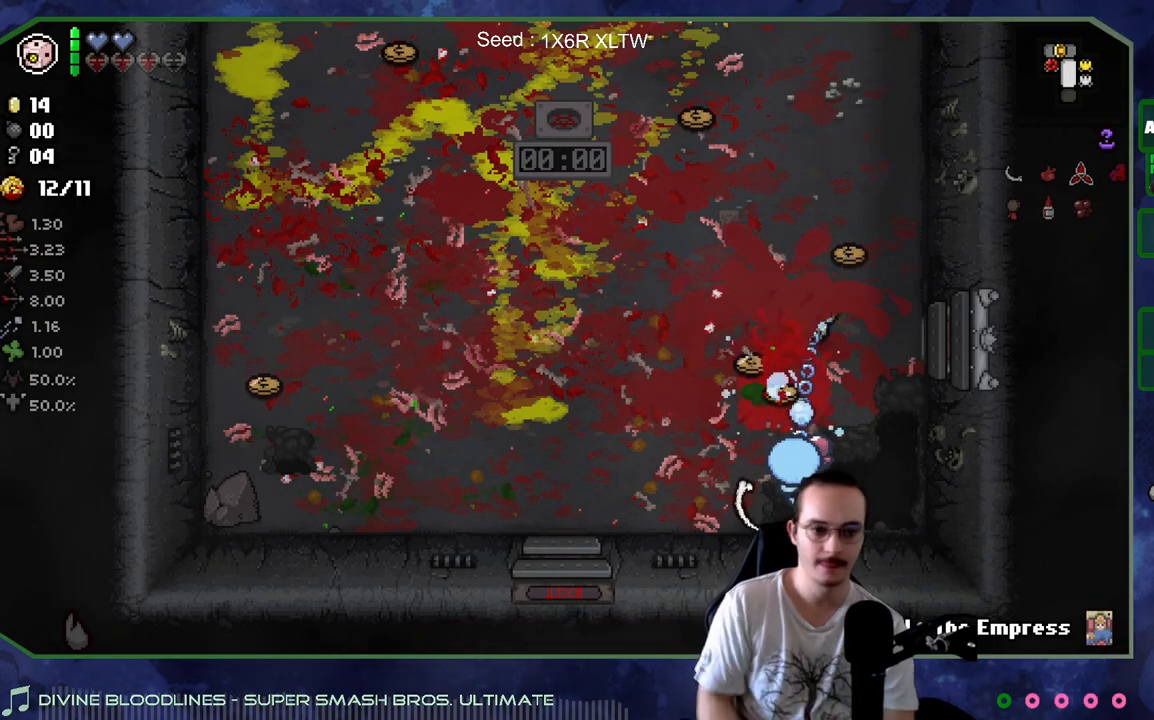
Gameplay with a controller (Xbox layout); each line is a JSON object with the inputs held at the frame after it. "events" lists button and stick changes between this image and that frame as [ms after this image, input, new state], when the widget could be followed in between. Not read: L3 R3.
{"buttons": [], "left_stick": "center", "right_stick": "up", "events": []}
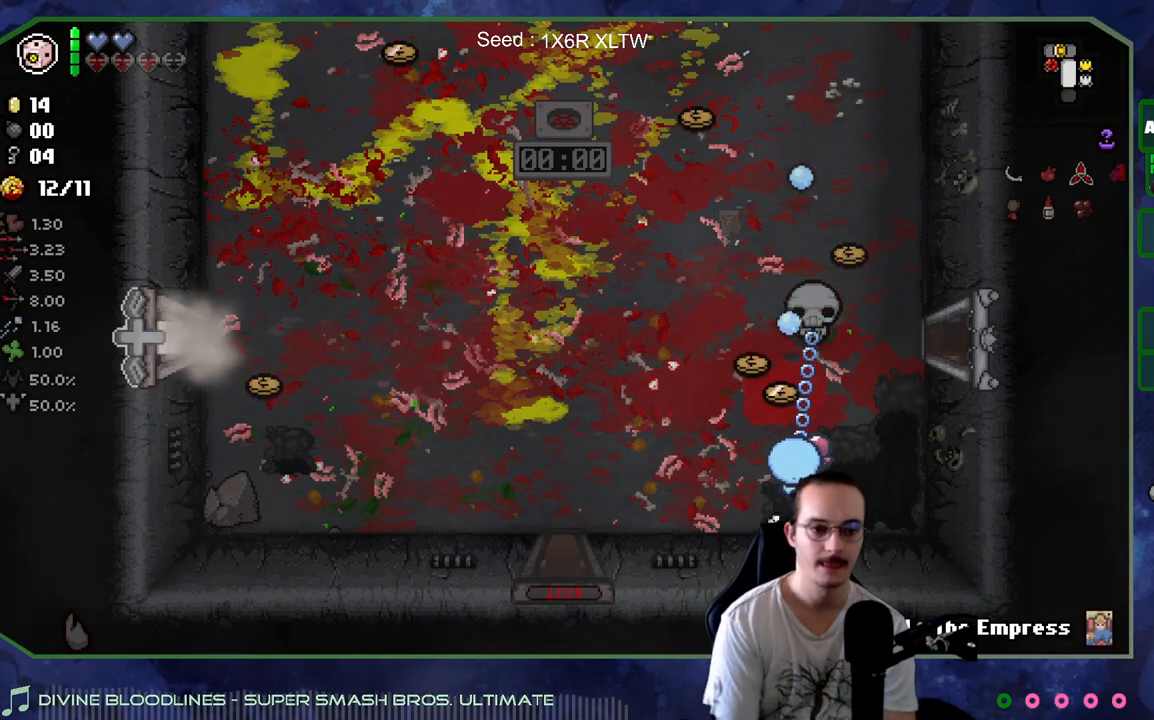
{"buttons": [], "left_stick": "up", "right_stick": "center", "events": [[300, "R2", "down"], [350, "right_stick", "center"], [467, "R2", "up"], [467, "left_stick", "up"]]}
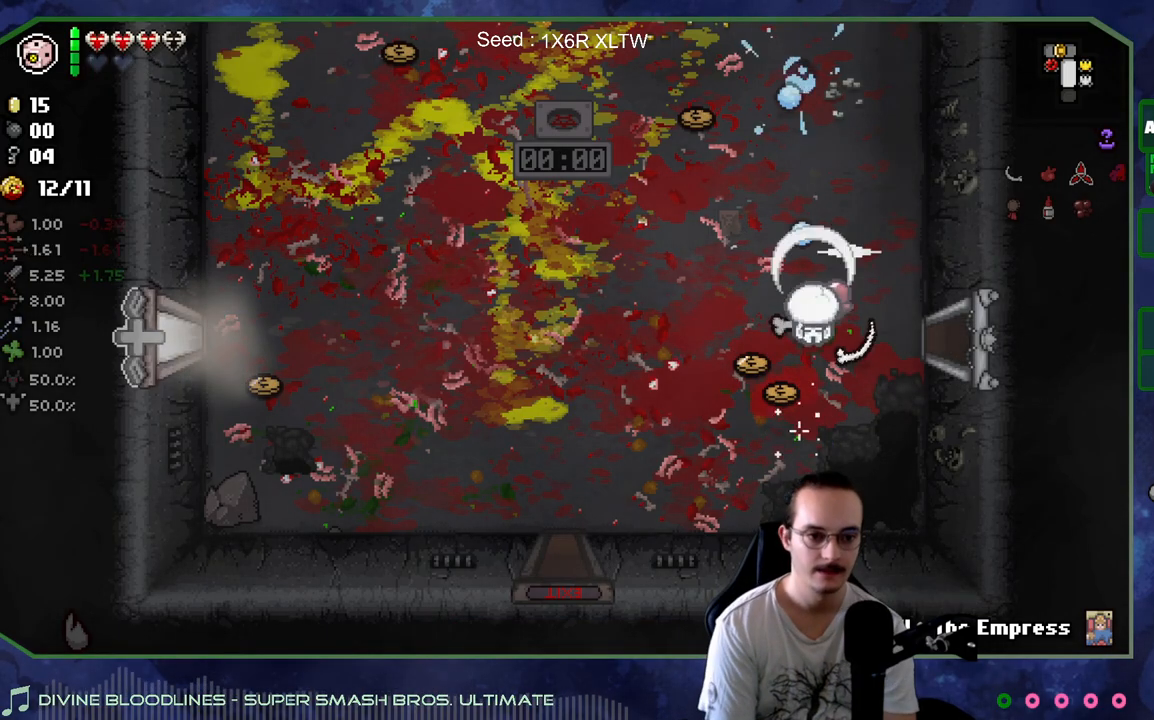
{"buttons": [], "left_stick": "left", "right_stick": "center", "events": [[83, "left_stick", "up-left"], [250, "left_stick", "left"]]}
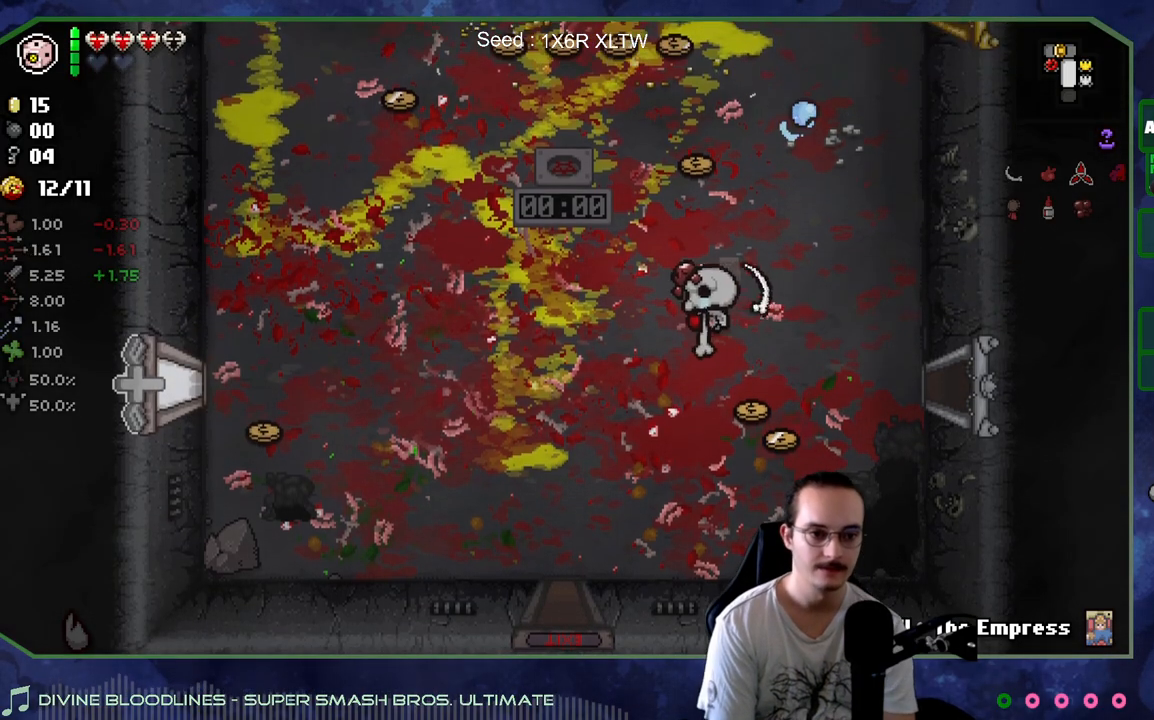
{"buttons": [], "left_stick": "left", "right_stick": "center", "events": []}
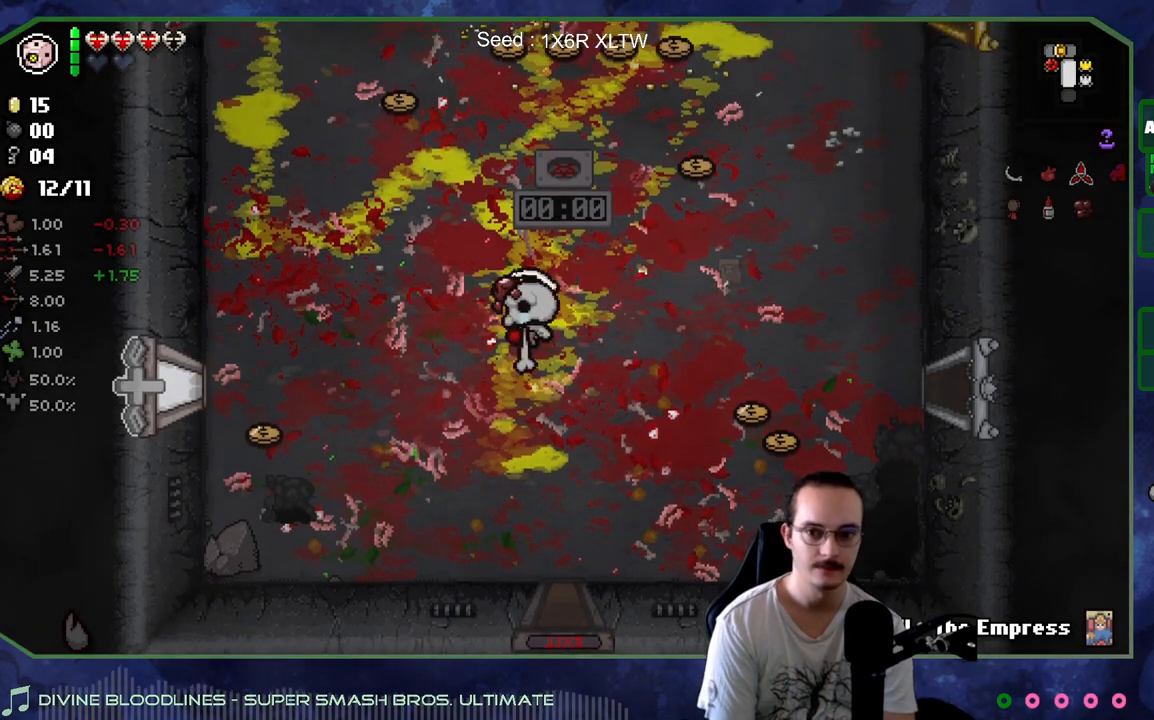
{"buttons": [], "left_stick": "left", "right_stick": "center", "events": []}
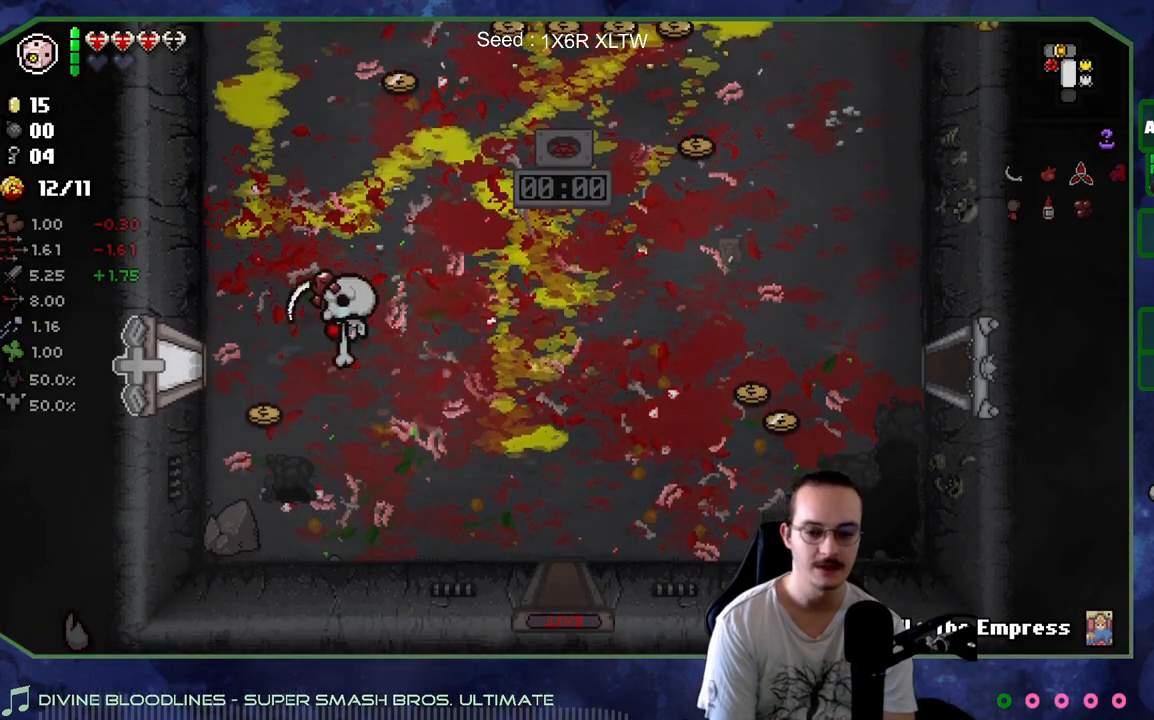
{"buttons": [], "left_stick": "left", "right_stick": "center", "events": []}
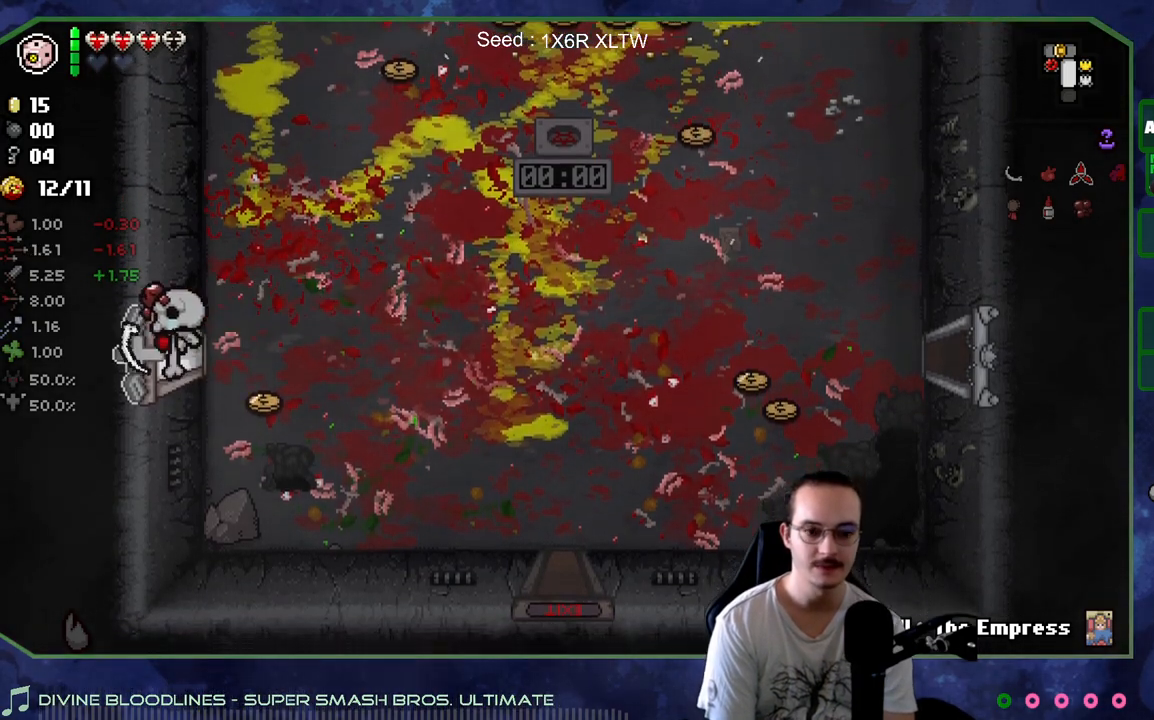
{"buttons": [], "left_stick": "center", "right_stick": "center", "events": [[167, "left_stick", "center"]]}
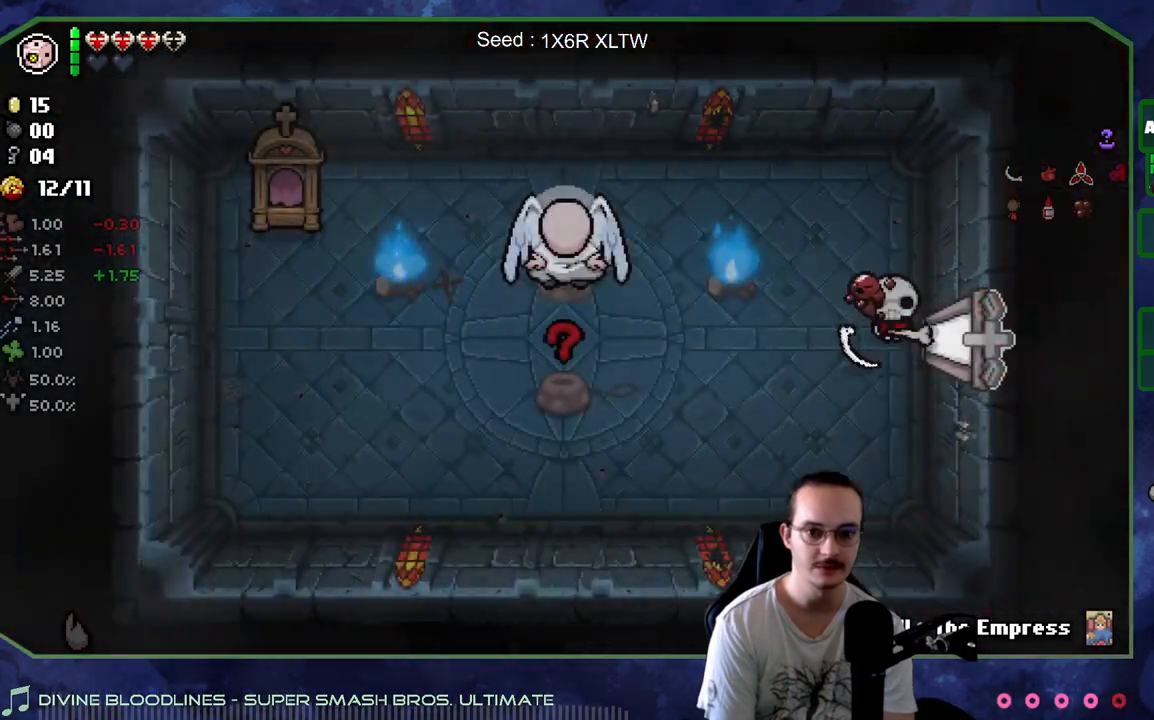
{"buttons": [], "left_stick": "left", "right_stick": "center", "events": [[133, "left_stick", "down-left"], [417, "left_stick", "left"]]}
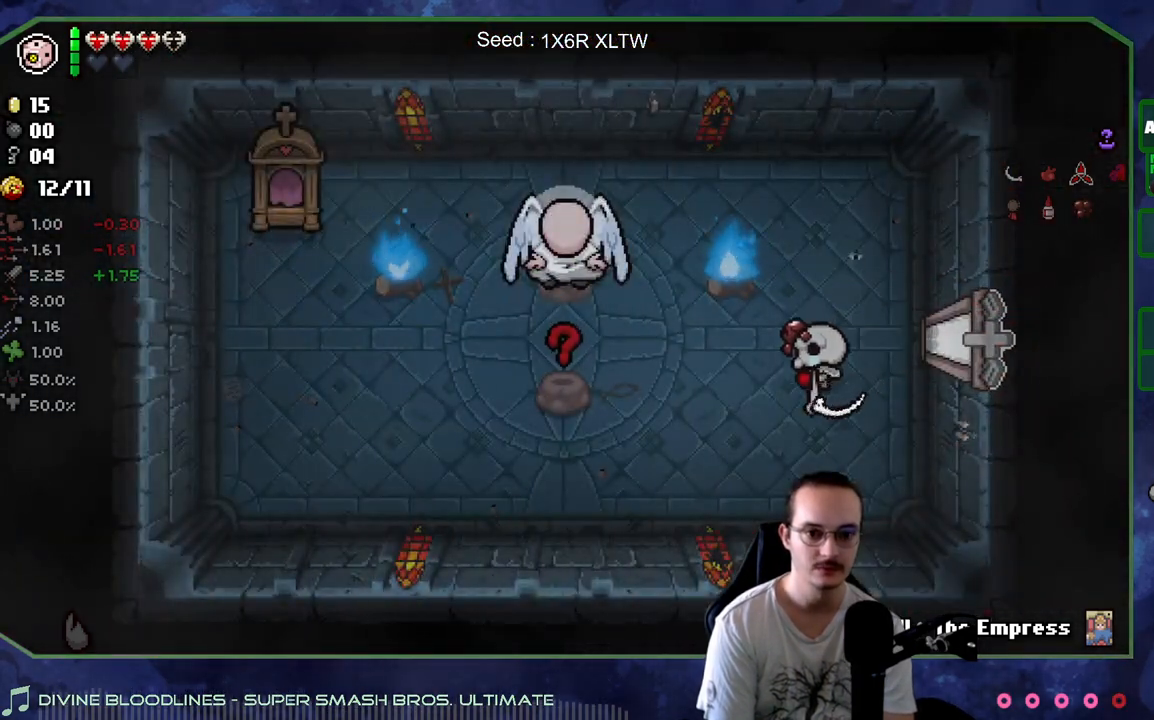
{"buttons": [], "left_stick": "left", "right_stick": "center", "events": []}
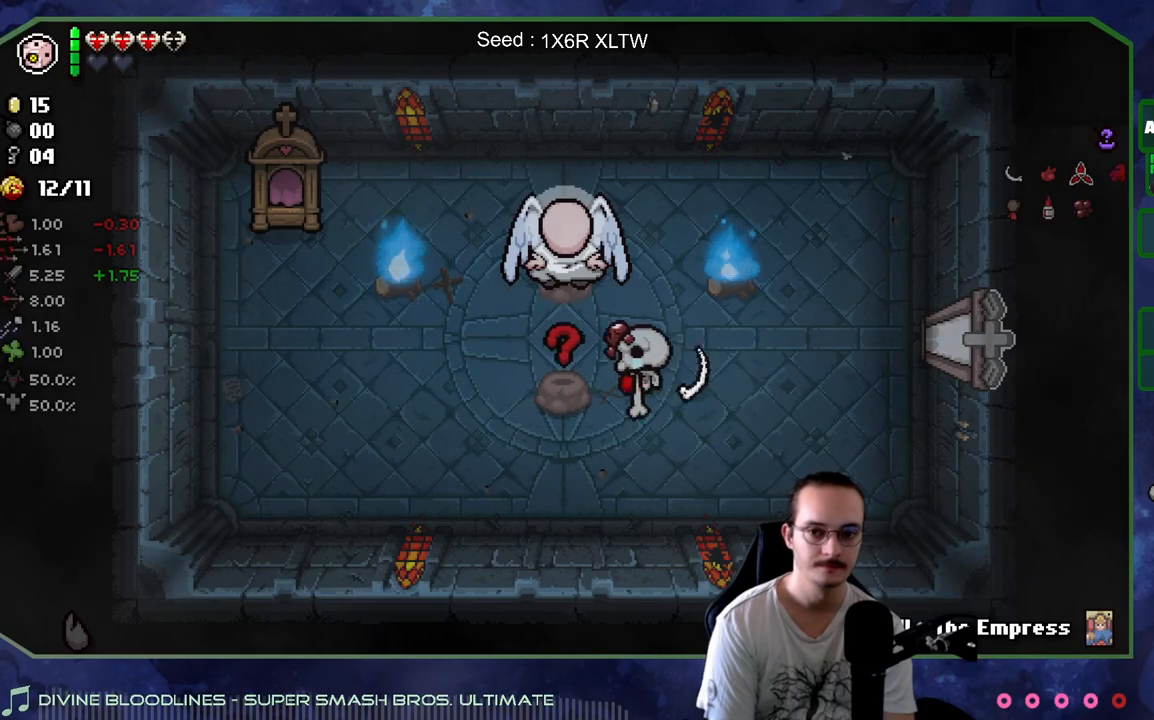
{"buttons": [], "left_stick": "down-right", "right_stick": "center", "events": [[217, "left_stick", "down-right"]]}
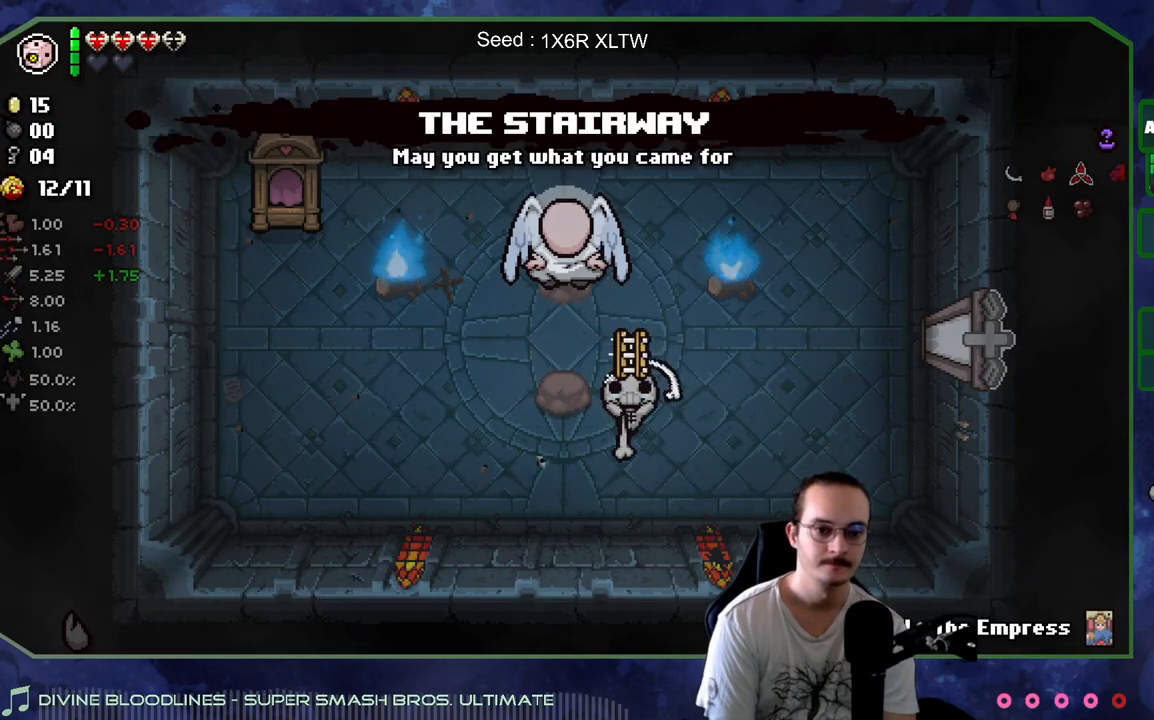
{"buttons": [], "left_stick": "center", "right_stick": "center", "events": [[167, "left_stick", "right"], [367, "left_stick", "up"], [500, "left_stick", "center"]]}
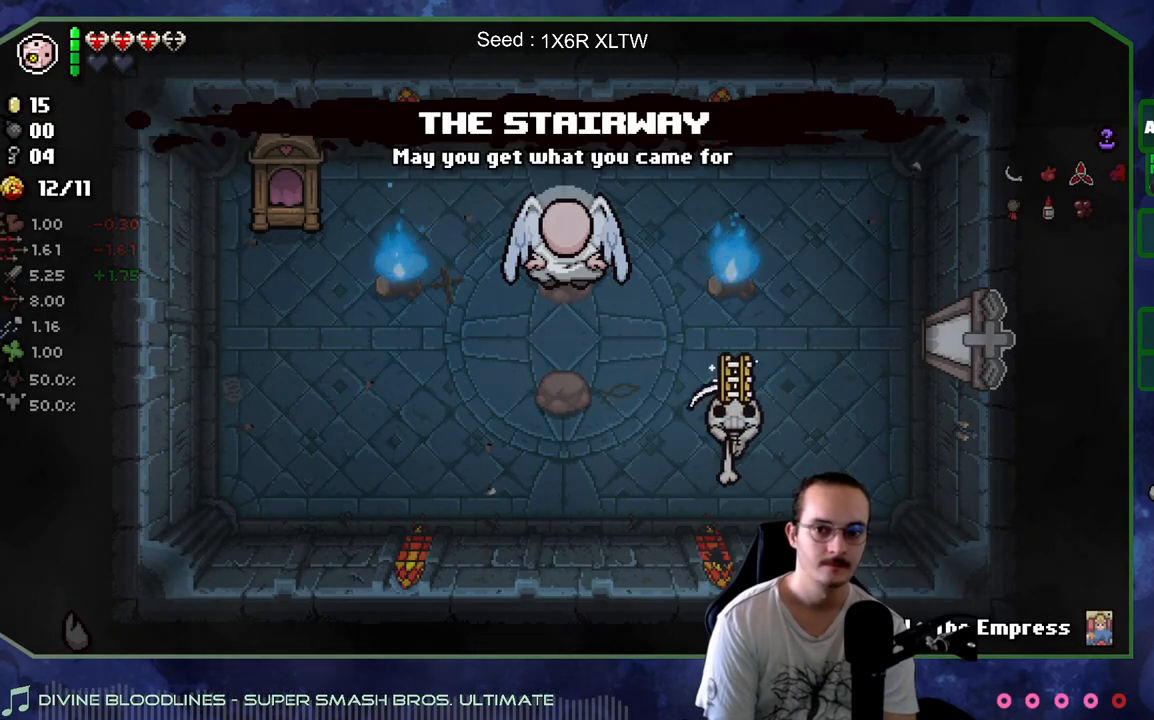
{"buttons": [], "left_stick": "center", "right_stick": "center", "events": []}
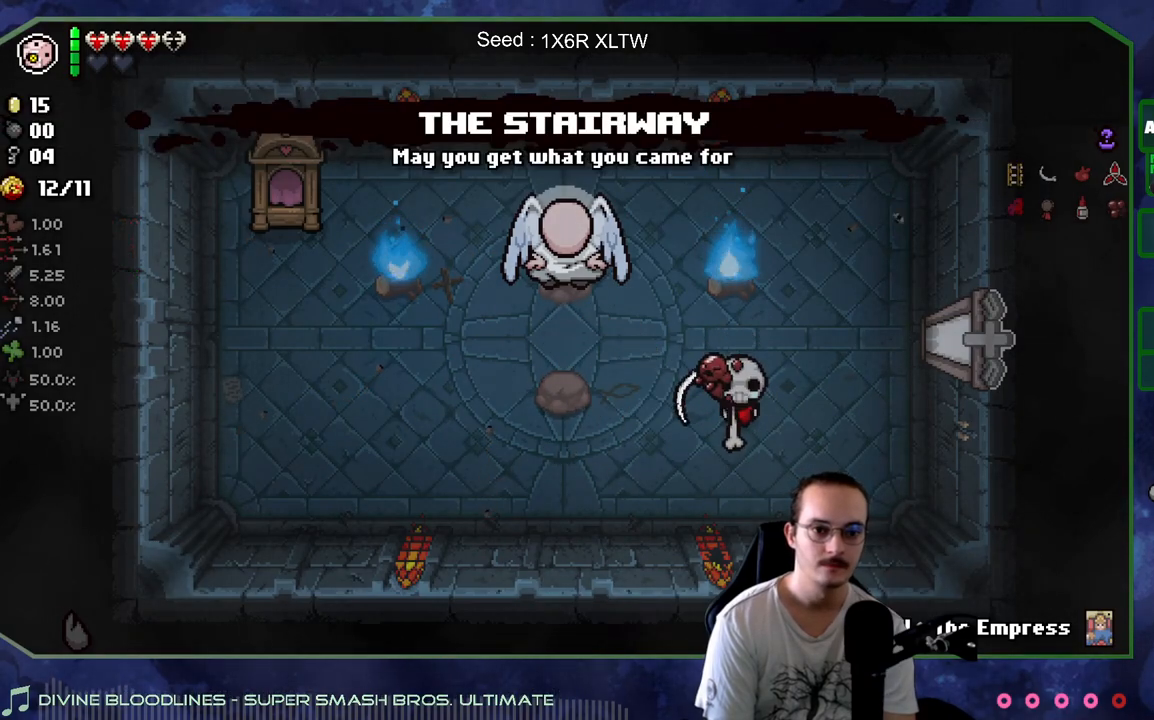
{"buttons": [], "left_stick": "center", "right_stick": "center", "events": []}
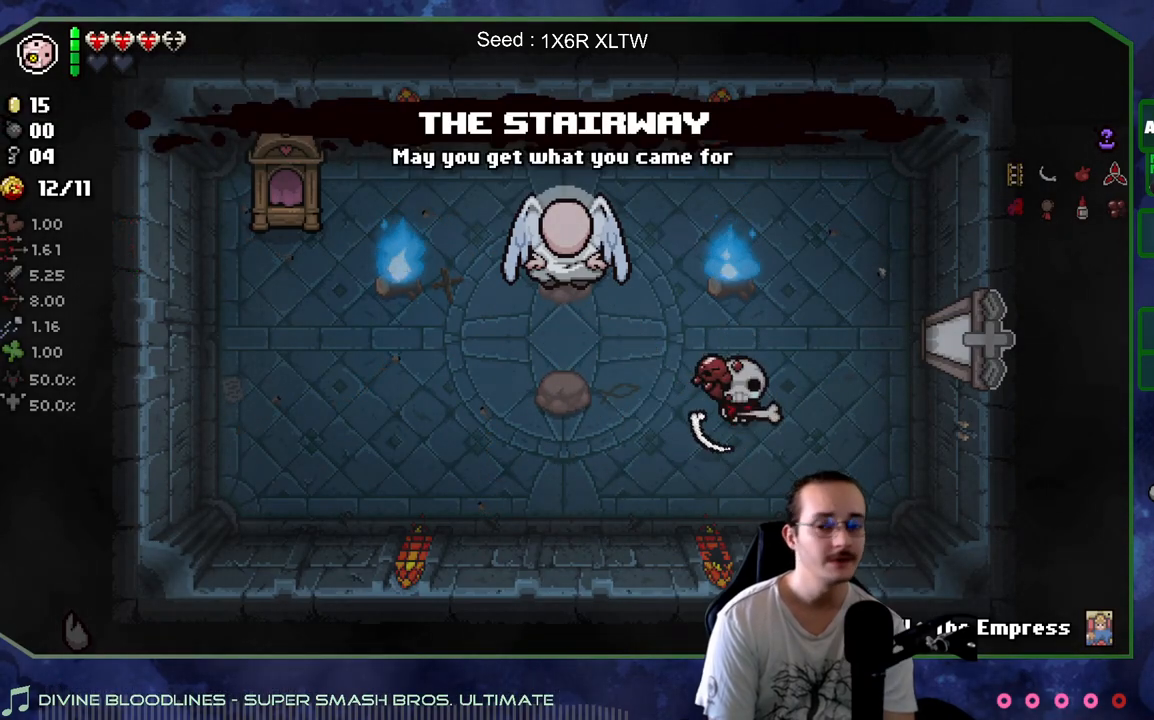
{"buttons": [], "left_stick": "right", "right_stick": "center", "events": [[117, "left_stick", "up-right"], [500, "left_stick", "right"]]}
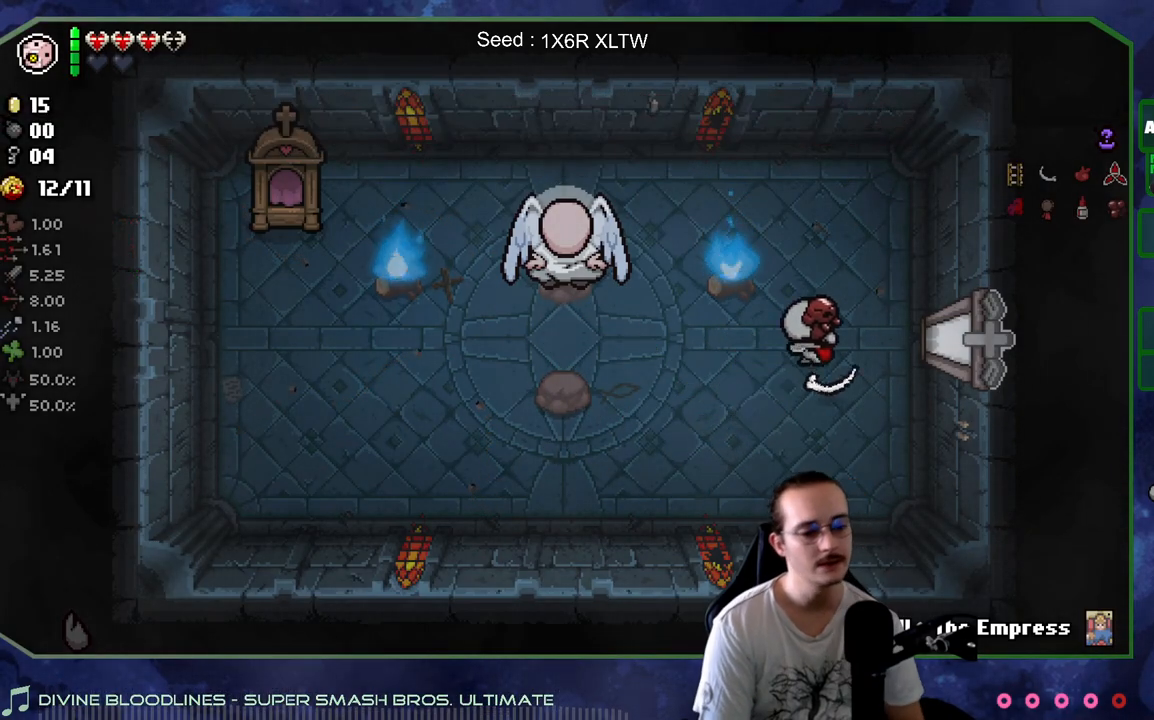
{"buttons": [], "left_stick": "right", "right_stick": "center", "events": []}
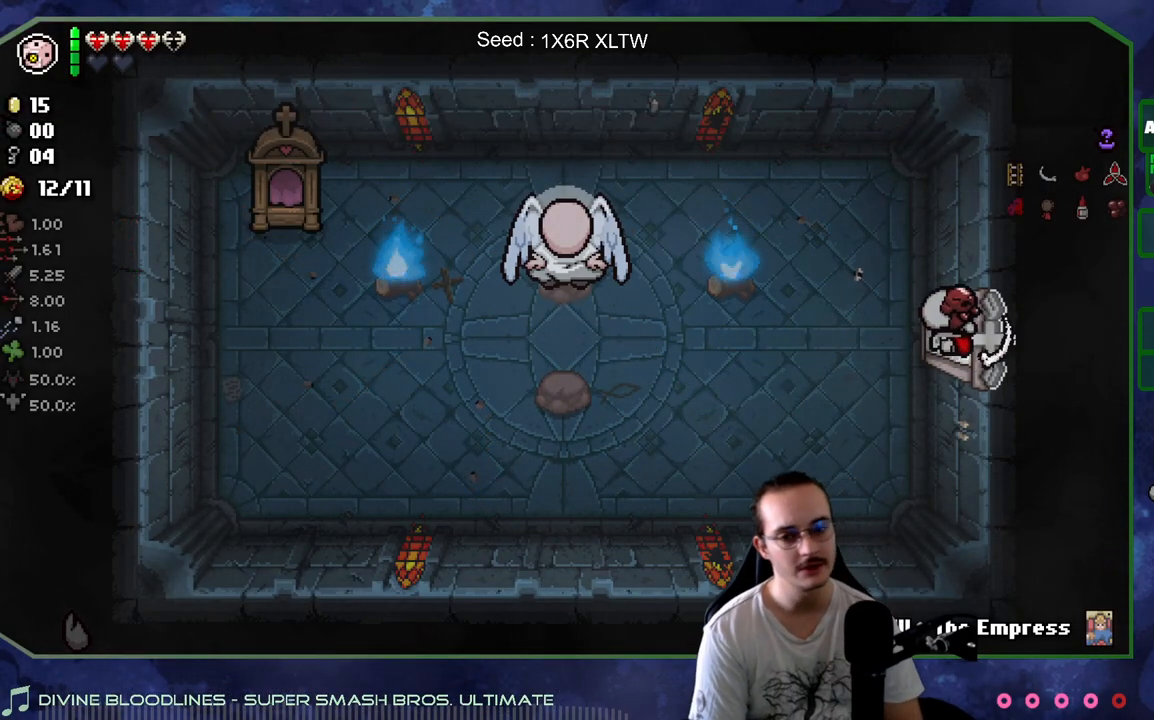
{"buttons": [], "left_stick": "center", "right_stick": "center", "events": [[33, "left_stick", "center"]]}
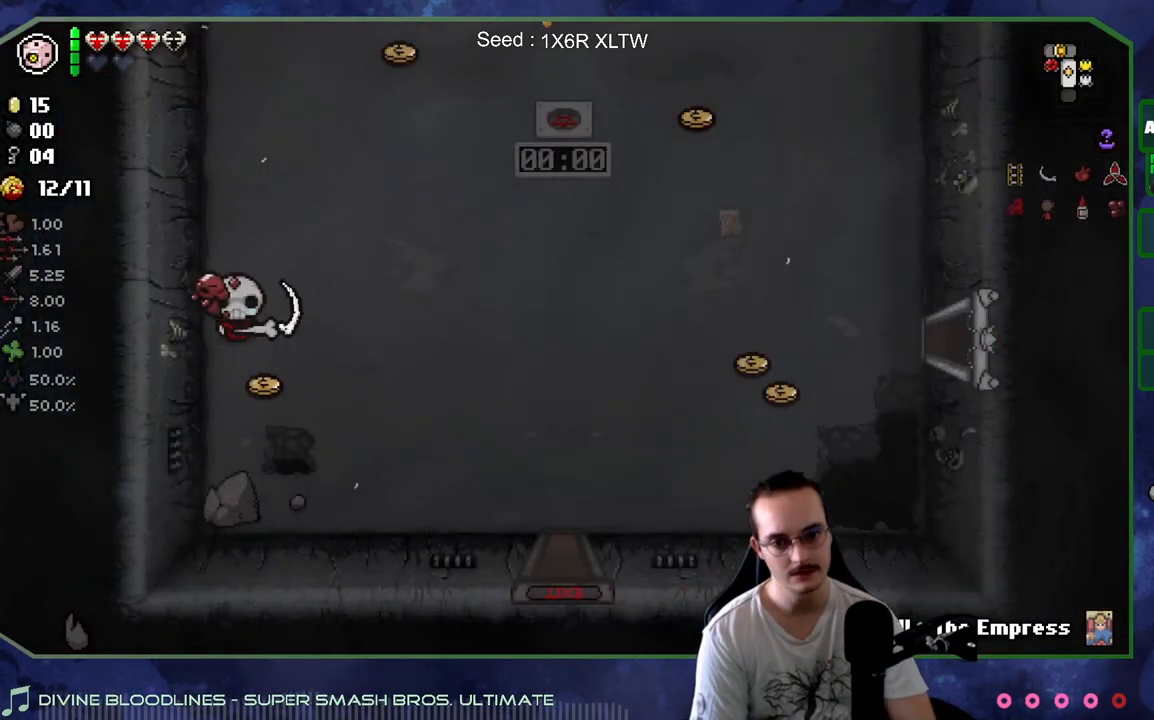
{"buttons": [], "left_stick": "up-right", "right_stick": "center", "events": [[50, "left_stick", "up"], [250, "left_stick", "up-right"]]}
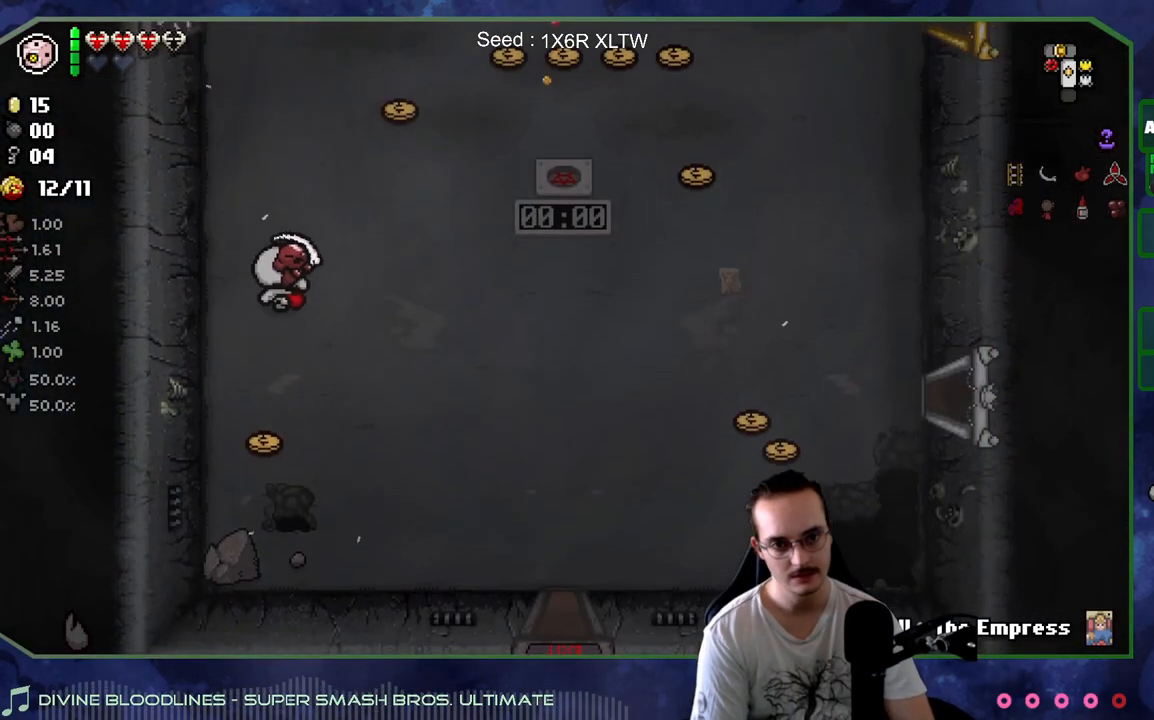
{"buttons": [], "left_stick": "up-right", "right_stick": "center", "events": []}
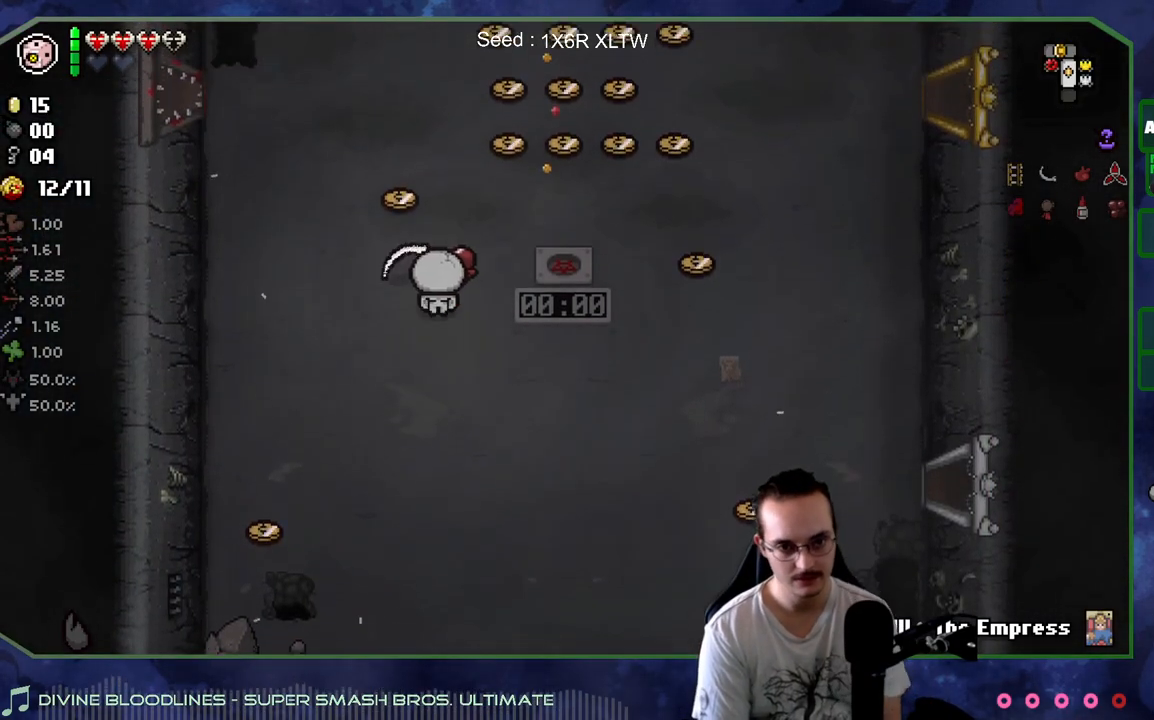
{"buttons": [], "left_stick": "up-left", "right_stick": "center", "events": [[317, "left_stick", "center"], [450, "left_stick", "up-left"]]}
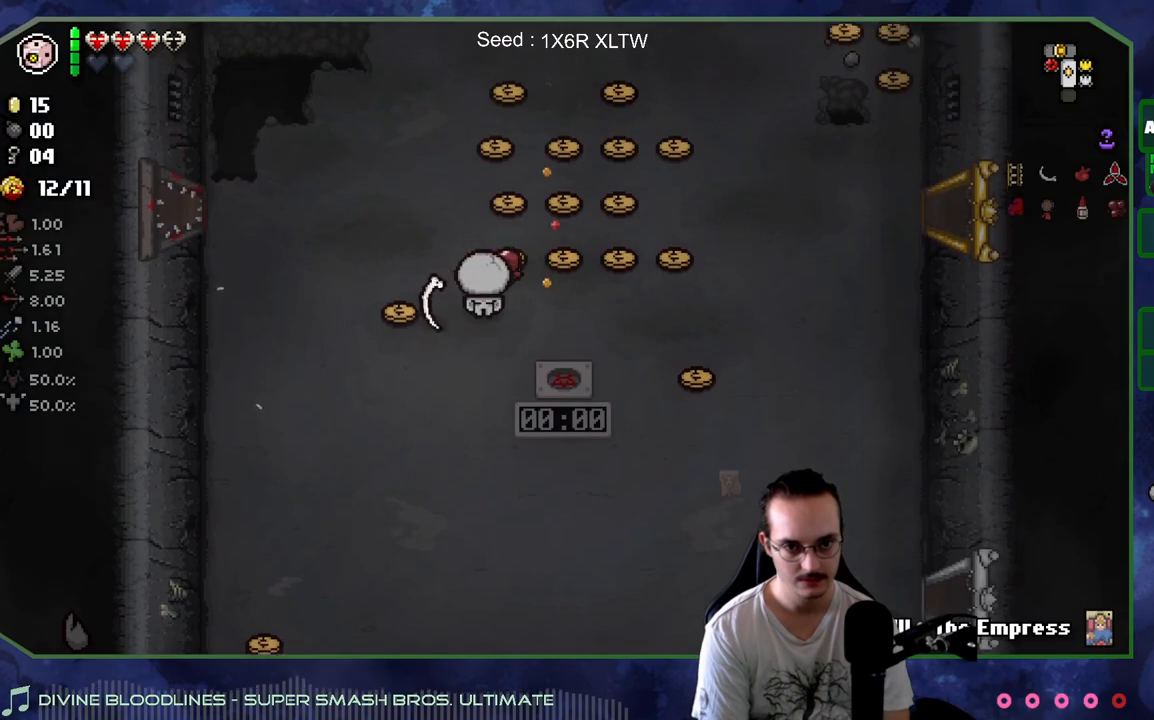
{"buttons": [], "left_stick": "up-left", "right_stick": "center", "events": []}
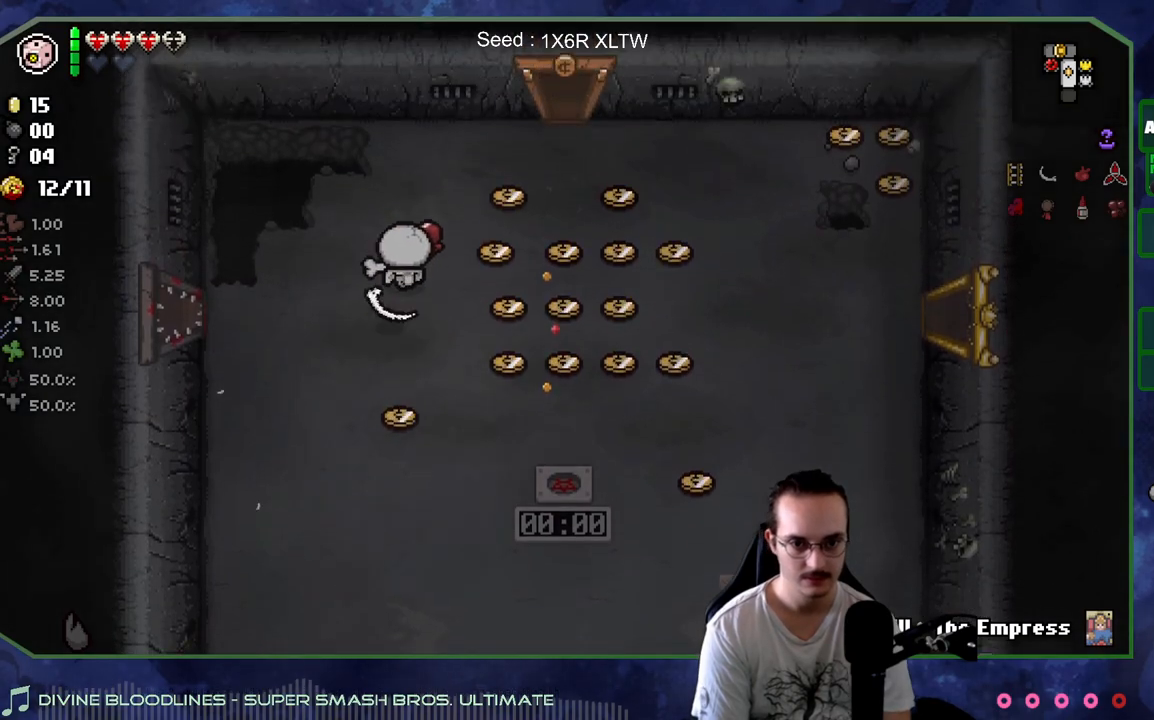
{"buttons": [], "left_stick": "center", "right_stick": "center", "events": [[217, "left_stick", "center"], [267, "R2", "down"], [433, "R2", "up"]]}
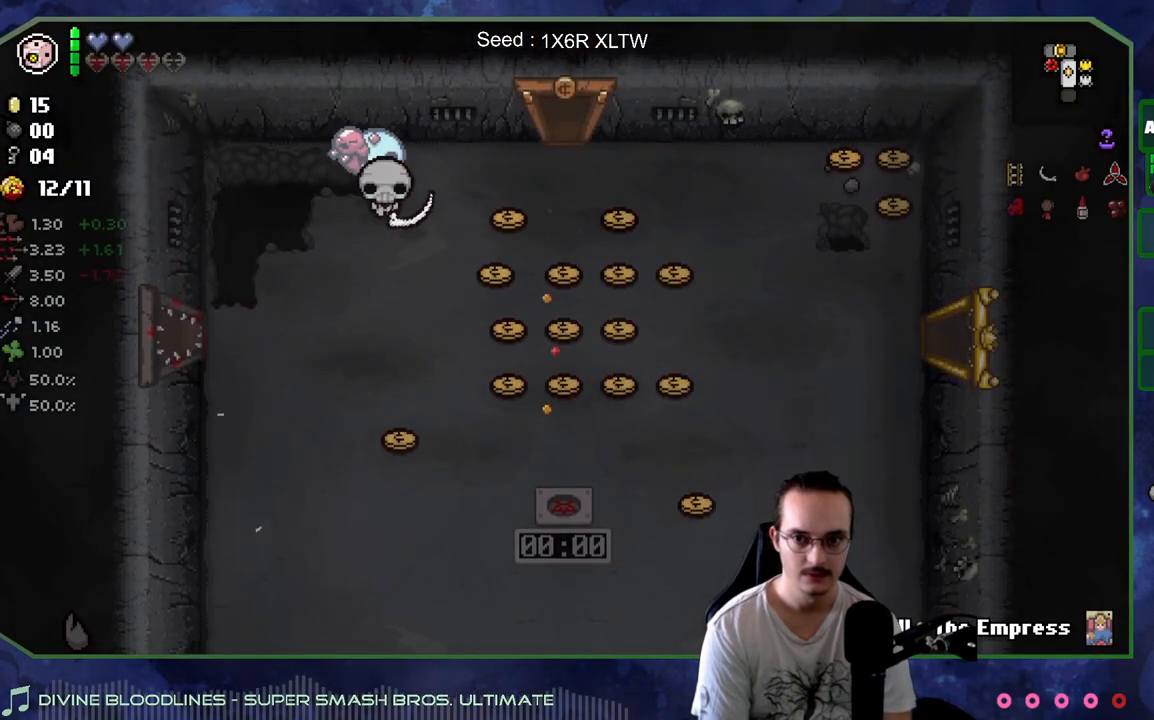
{"buttons": ["R2"], "left_stick": "center", "right_stick": "center", "events": [[67, "R2", "down"], [233, "R2", "up"], [450, "R2", "down"]]}
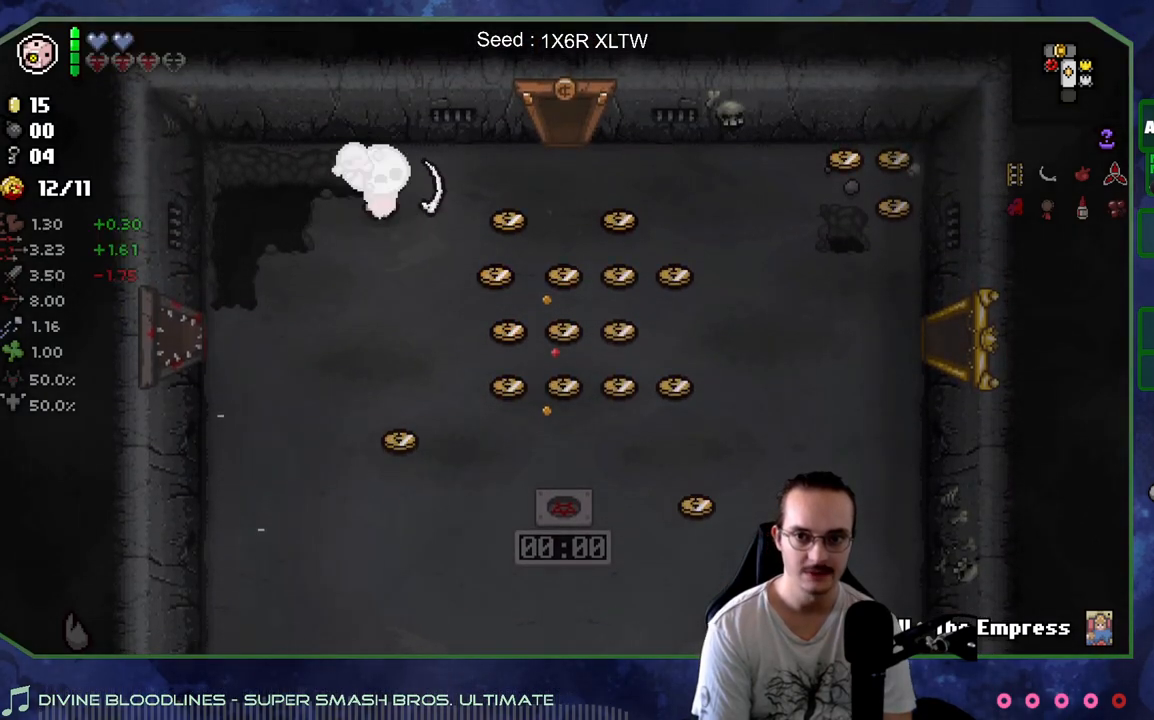
{"buttons": [], "left_stick": "left", "right_stick": "center", "events": [[117, "R2", "up"], [250, "R2", "down"], [400, "R2", "up"], [400, "left_stick", "left"]]}
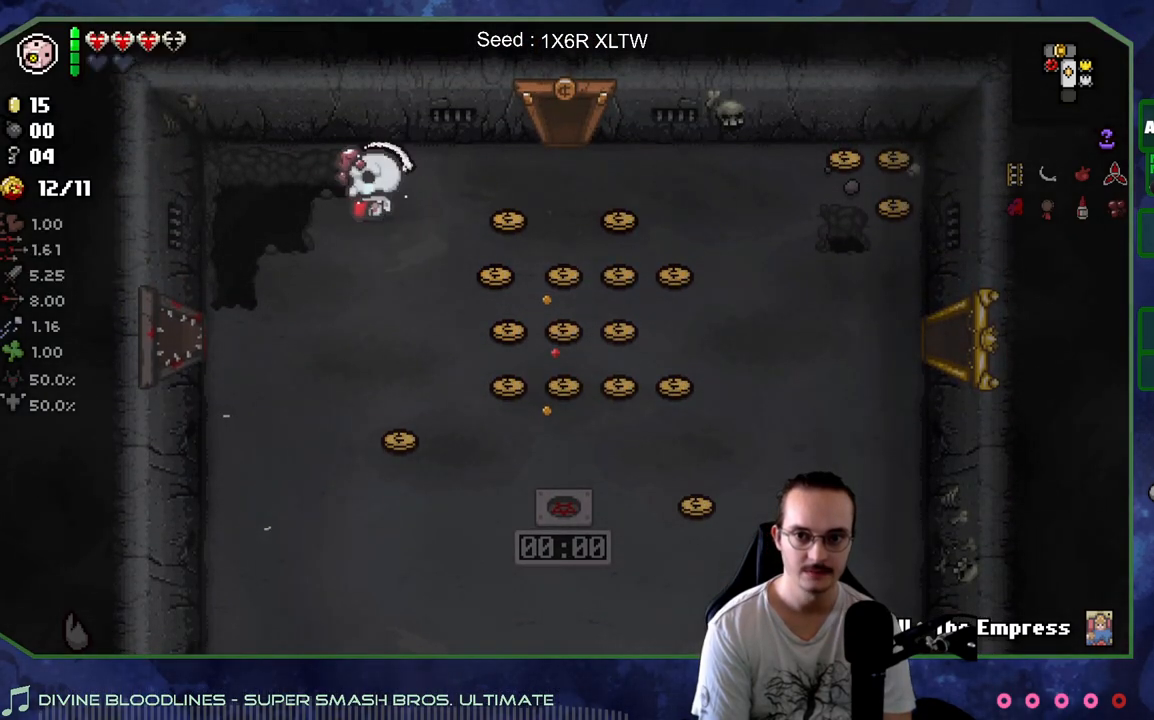
{"buttons": [], "left_stick": "left", "right_stick": "center", "events": [[100, "R2", "down"], [250, "R2", "up"], [367, "R2", "down"], [500, "R2", "up"]]}
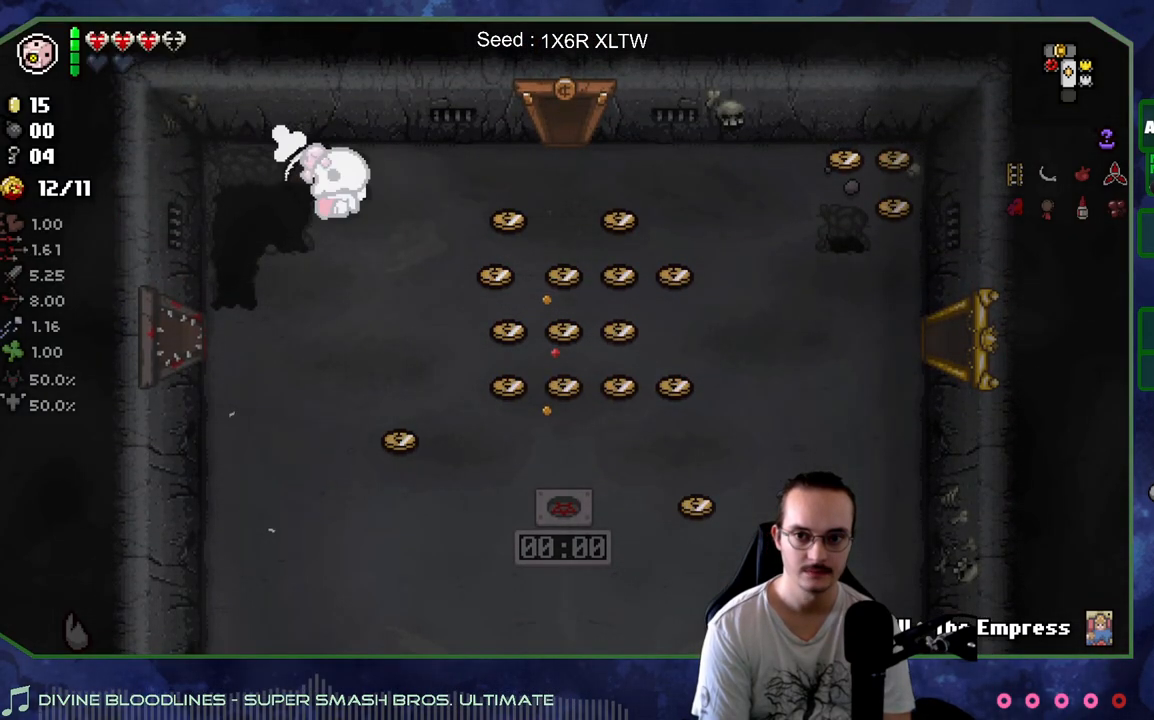
{"buttons": [], "left_stick": "center", "right_stick": "center", "events": [[17, "left_stick", "center"]]}
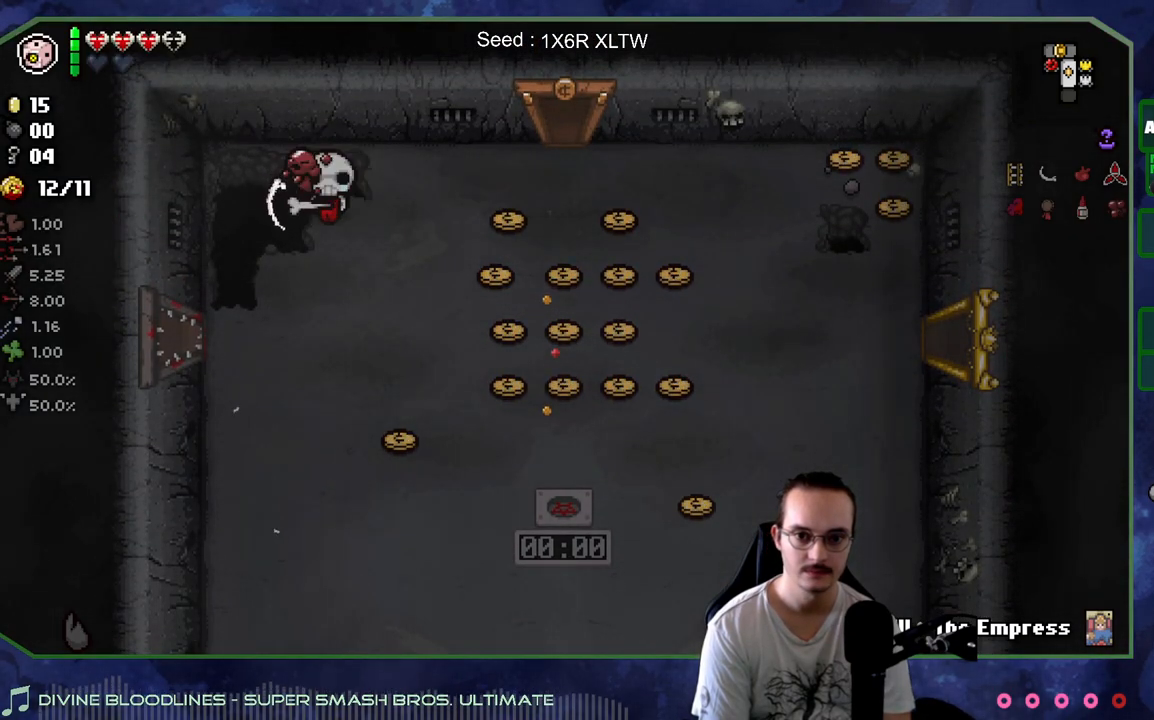
{"buttons": [], "left_stick": "center", "right_stick": "center", "events": []}
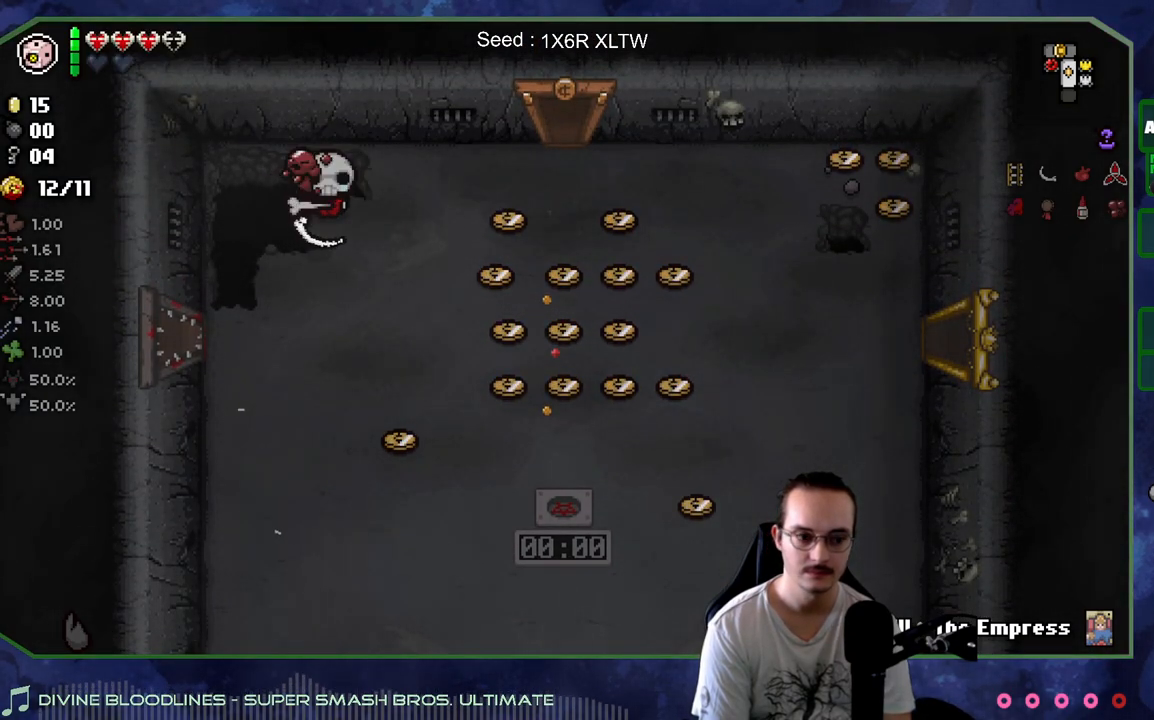
{"buttons": ["R2"], "left_stick": "center", "right_stick": "center", "events": [[333, "R2", "down"], [450, "R2", "up"], [500, "R2", "down"]]}
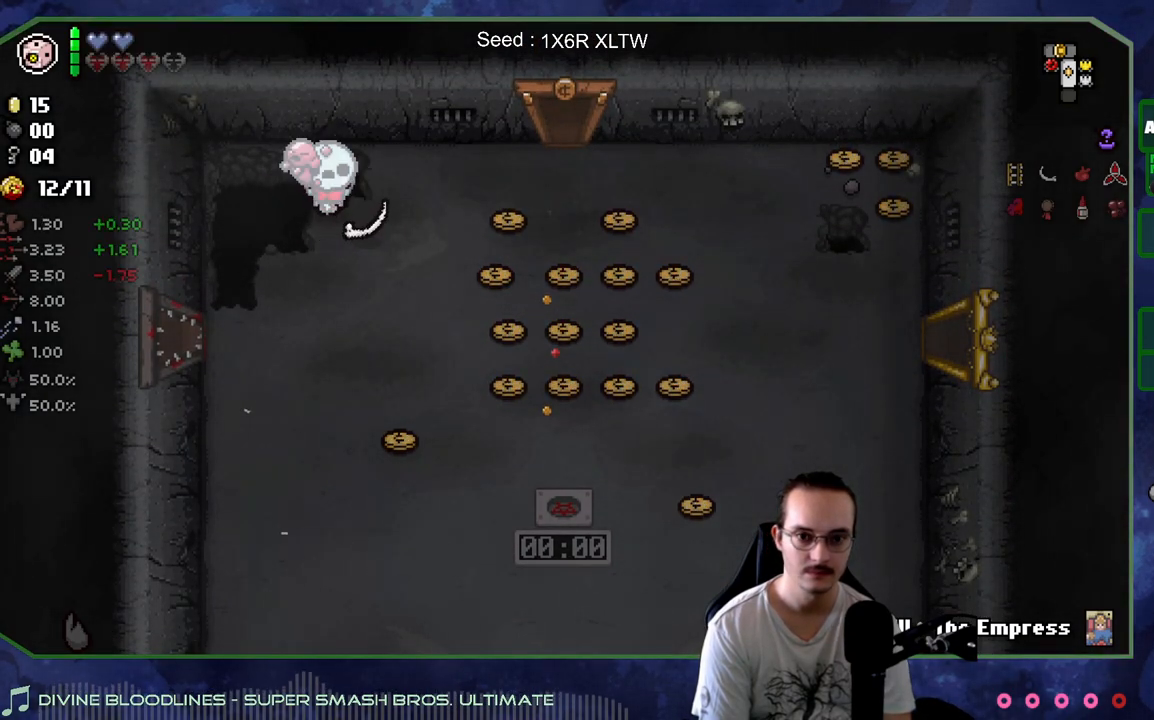
{"buttons": [], "left_stick": "center", "right_stick": "center", "events": [[117, "R2", "up"]]}
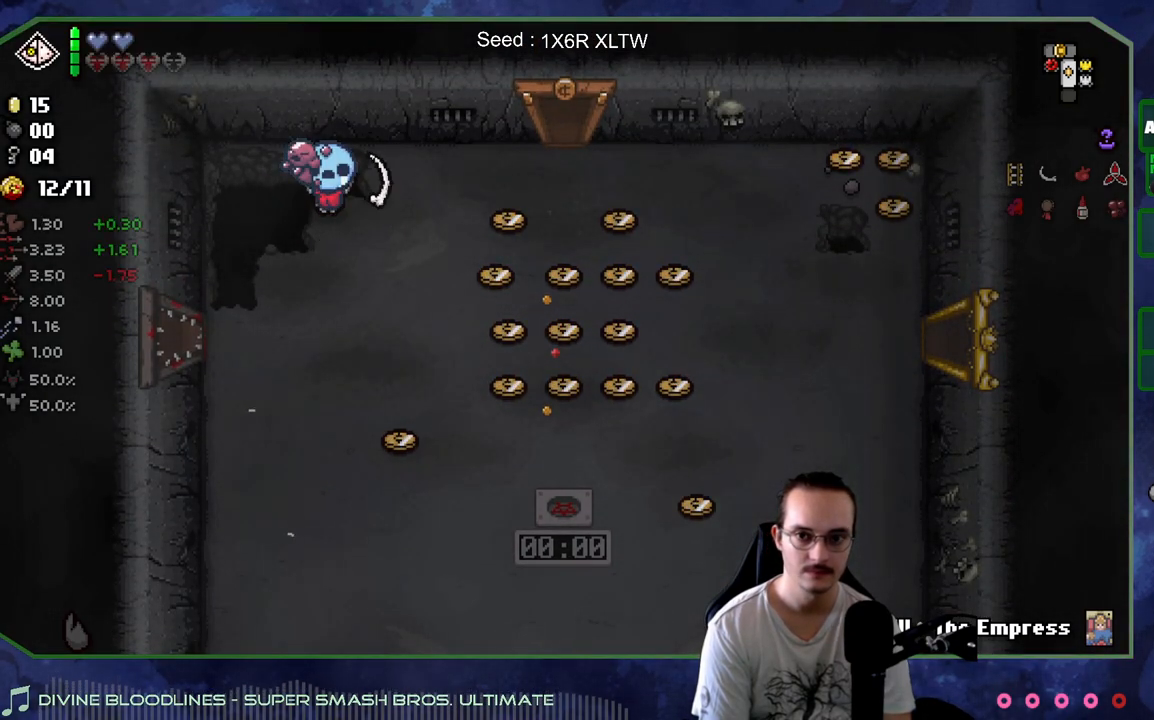
{"buttons": [], "left_stick": "center", "right_stick": "center", "events": [[250, "R2", "down"], [350, "R2", "up"], [400, "R2", "down"], [500, "R2", "up"]]}